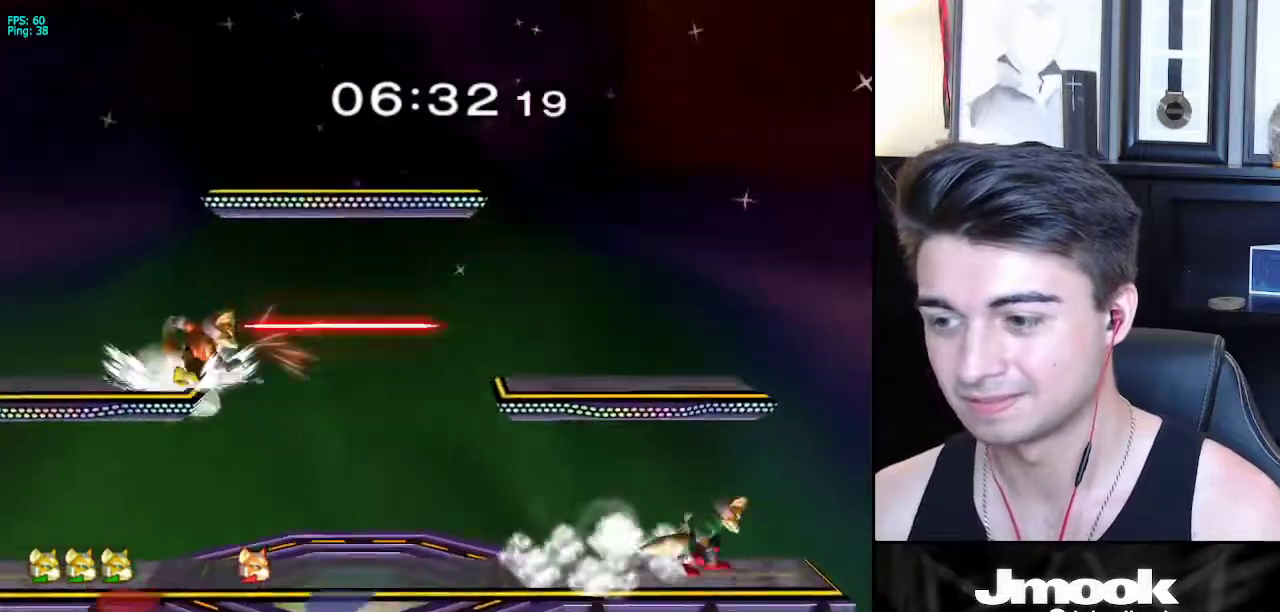
Gameplay with a controller (Nintendo layout); each line is a JSON object with the inputs held at the frame after it. "events" lists button and stick changes between this image and that frame as [ms after this image, input, new state], when the widget could be followed in between. Not read: L3 R3 START.
{"buttons": [], "left_stick": "center", "right_stick": "center", "events": [[17, "R1", "up"], [183, "left_stick", "center"], [233, "left_stick", "left"], [383, "left_stick", "center"]]}
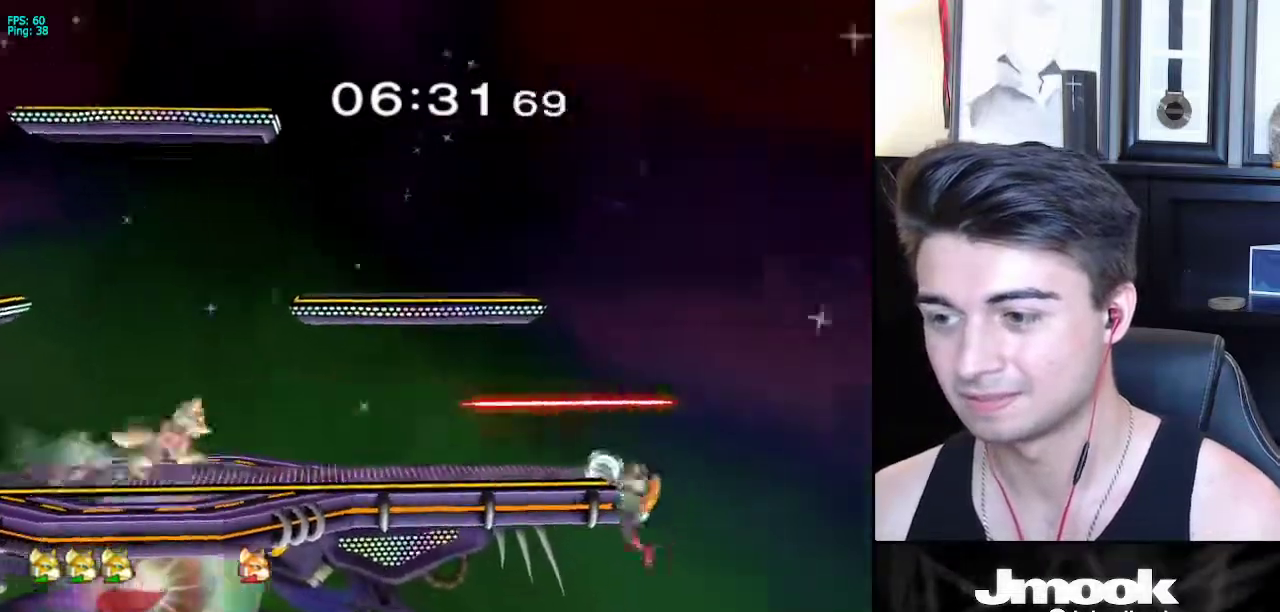
{"buttons": [], "left_stick": "up-left", "right_stick": "center", "events": [[150, "left_stick", "down"], [250, "X", "down"], [283, "X", "up"], [283, "left_stick", "up-right"], [383, "left_stick", "up-left"]]}
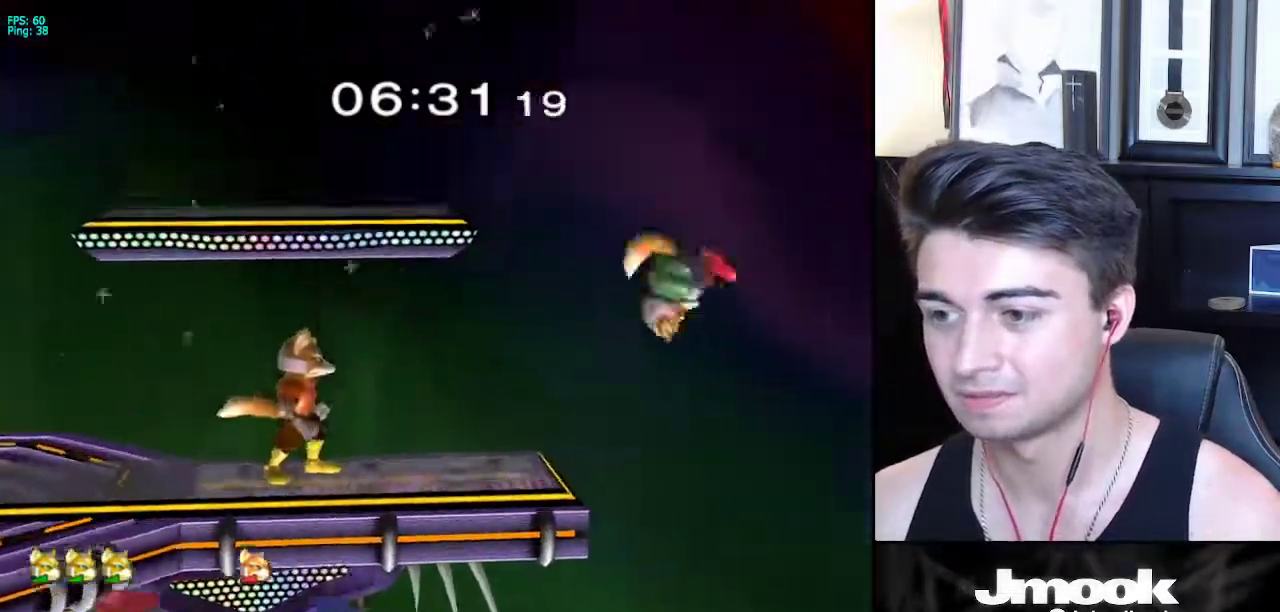
{"buttons": ["R1"], "left_stick": "down-left", "right_stick": "center", "events": [[50, "left_stick", "down-left"], [150, "left_stick", "center"], [333, "left_stick", "down-left"], [350, "X", "down"], [417, "R1", "down"], [467, "X", "up"]]}
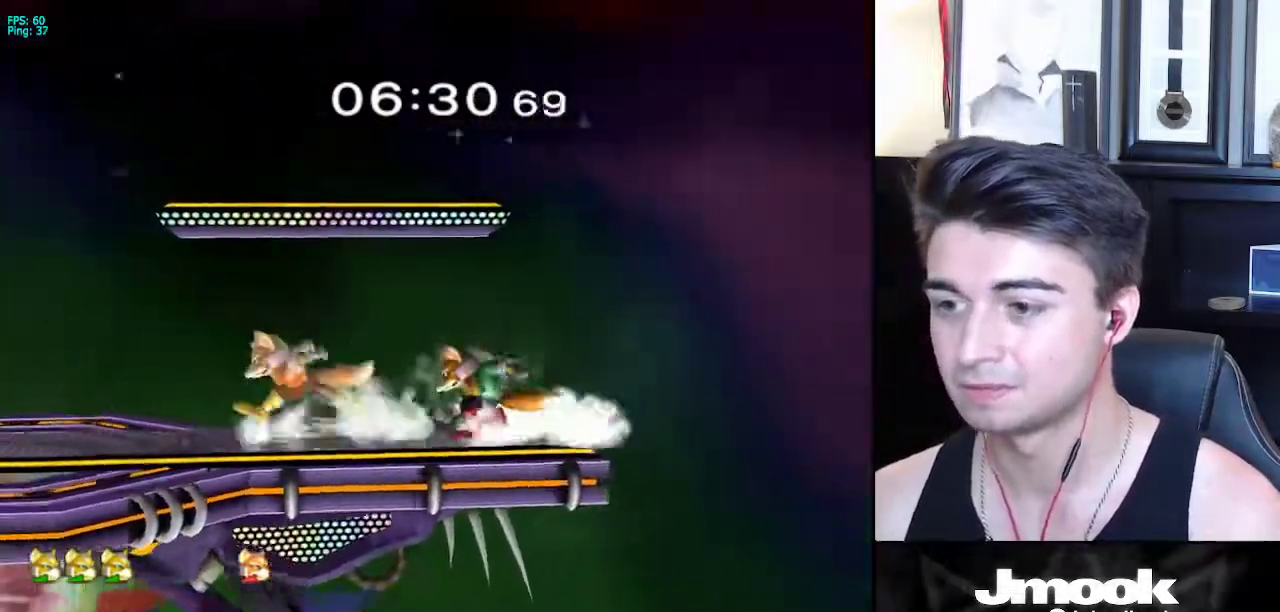
{"buttons": [], "left_stick": "right", "right_stick": "center", "events": [[33, "left_stick", "center"], [50, "R1", "up"], [150, "left_stick", "right"], [250, "left_stick", "left"], [283, "X", "down"], [317, "X", "up"], [350, "Z", "down"], [350, "left_stick", "down"], [400, "left_stick", "right"], [450, "Z", "up"]]}
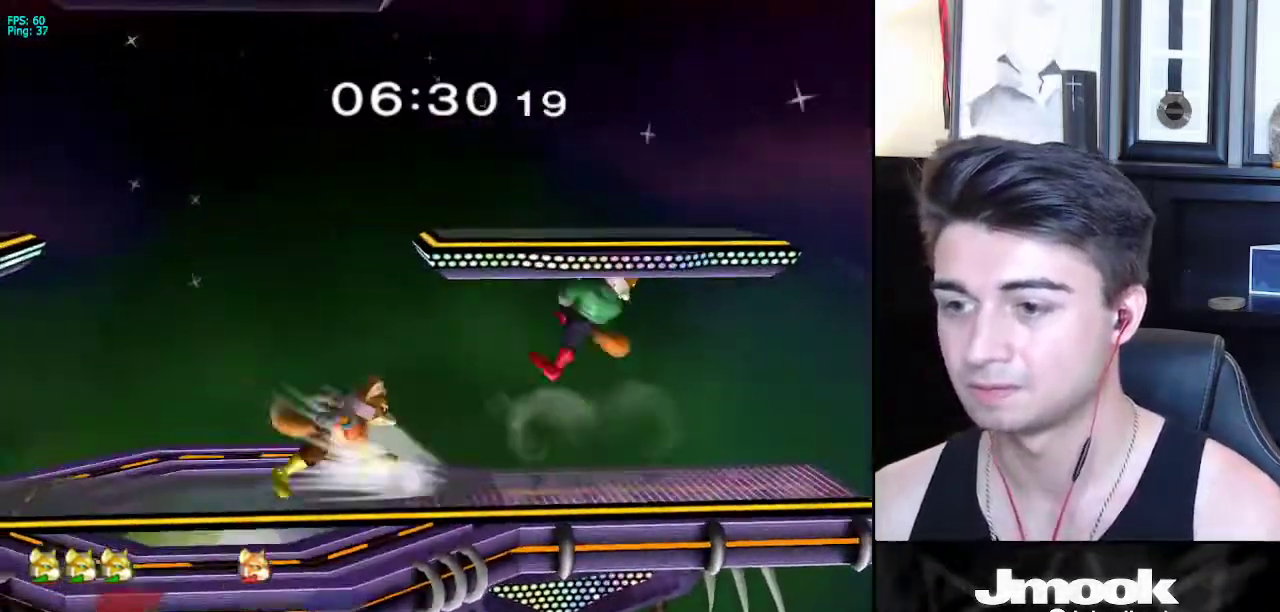
{"buttons": [], "left_stick": "left", "right_stick": "center", "events": [[17, "left_stick", "up-right"], [117, "left_stick", "right"], [133, "L1", "down"], [267, "L1", "up"], [267, "left_stick", "center"], [383, "left_stick", "right"], [500, "left_stick", "left"]]}
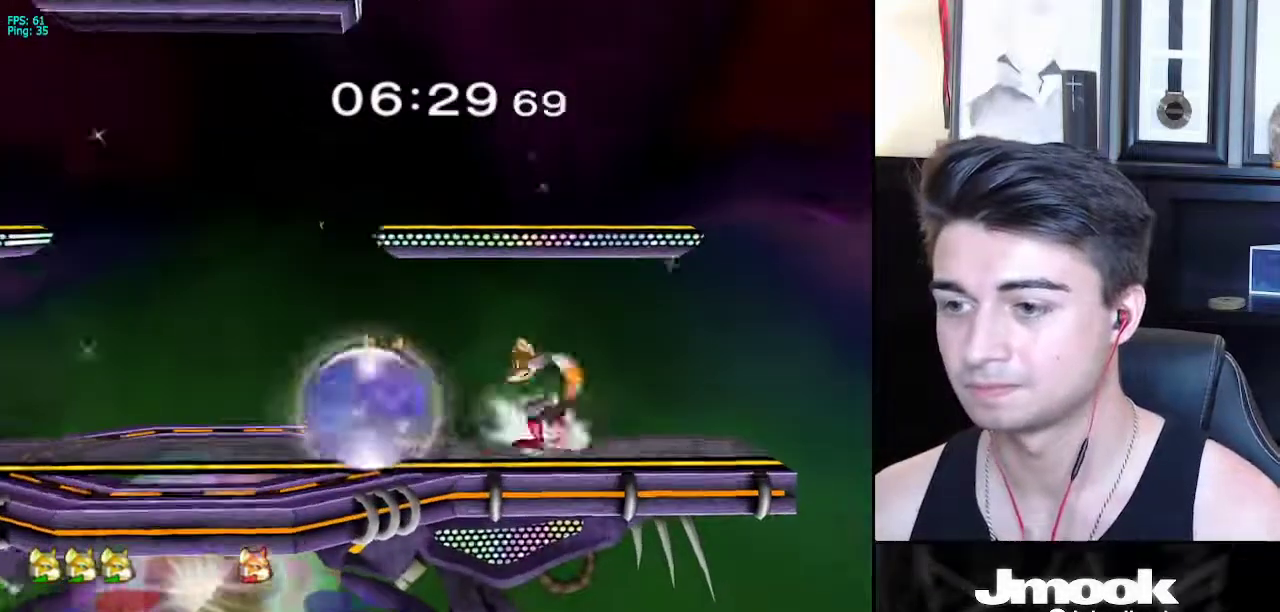
{"buttons": [], "left_stick": "center", "right_stick": "center", "events": [[50, "X", "down"], [83, "Z", "down"], [100, "left_stick", "center"], [200, "left_stick", "up"], [217, "Z", "up"], [233, "X", "up"], [267, "left_stick", "center"]]}
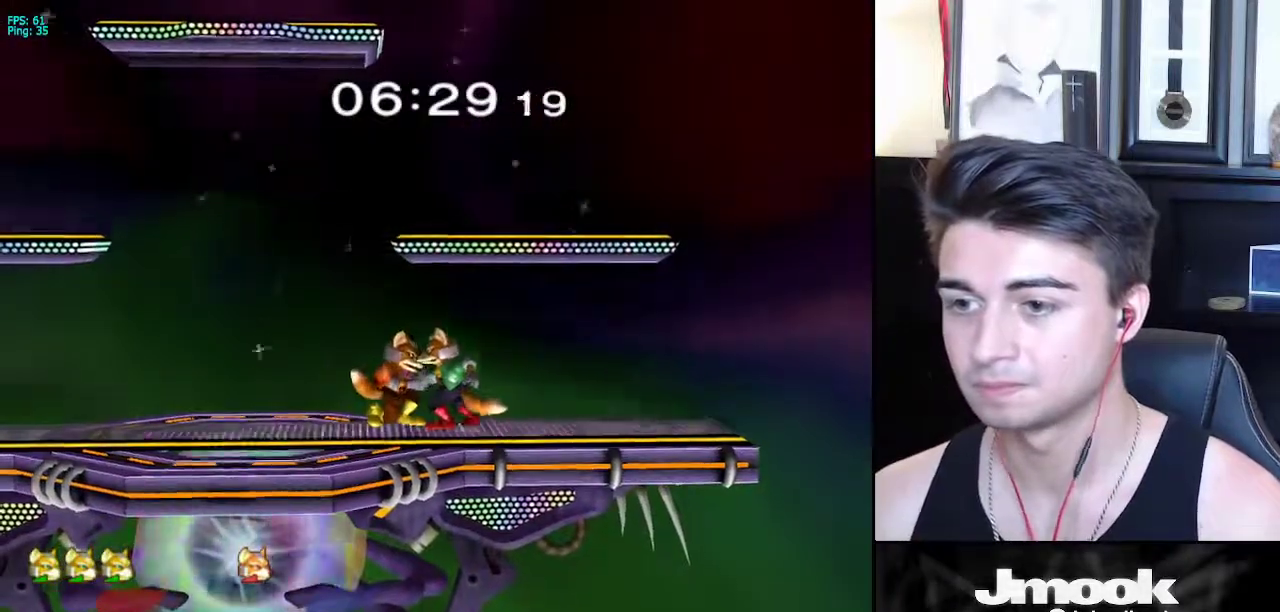
{"buttons": [], "left_stick": "center", "right_stick": "center", "events": [[17, "left_stick", "up"], [117, "left_stick", "center"]]}
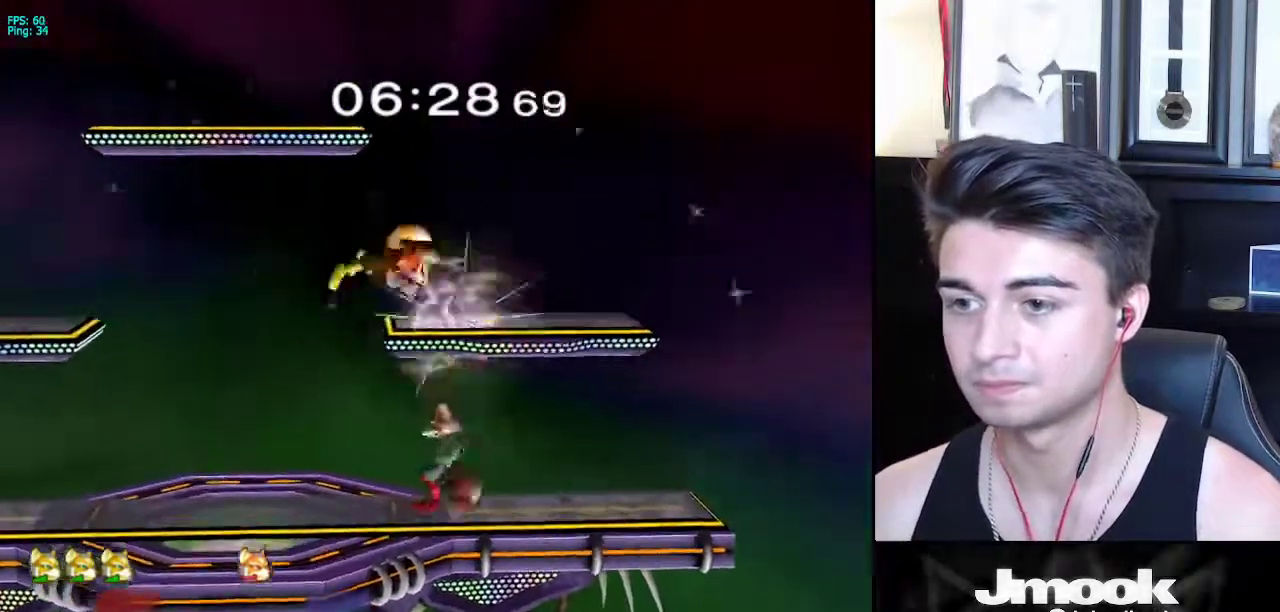
{"buttons": ["X"], "left_stick": "left", "right_stick": "up", "events": [[33, "X", "down"], [50, "left_stick", "down-right"], [83, "R1", "down"], [83, "X", "up"], [183, "left_stick", "center"], [200, "R1", "up"], [300, "left_stick", "left"], [350, "X", "down"], [417, "right_stick", "up"]]}
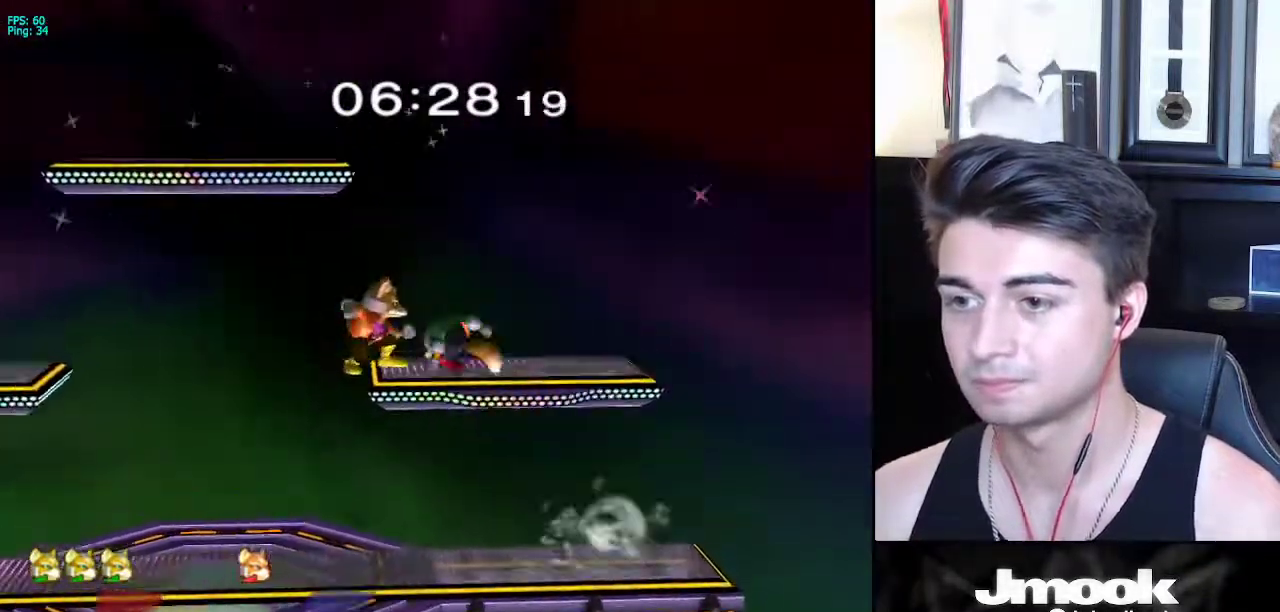
{"buttons": [], "left_stick": "down", "right_stick": "center", "events": [[83, "right_stick", "center"], [117, "X", "up"], [217, "left_stick", "up-left"], [333, "left_stick", "down"]]}
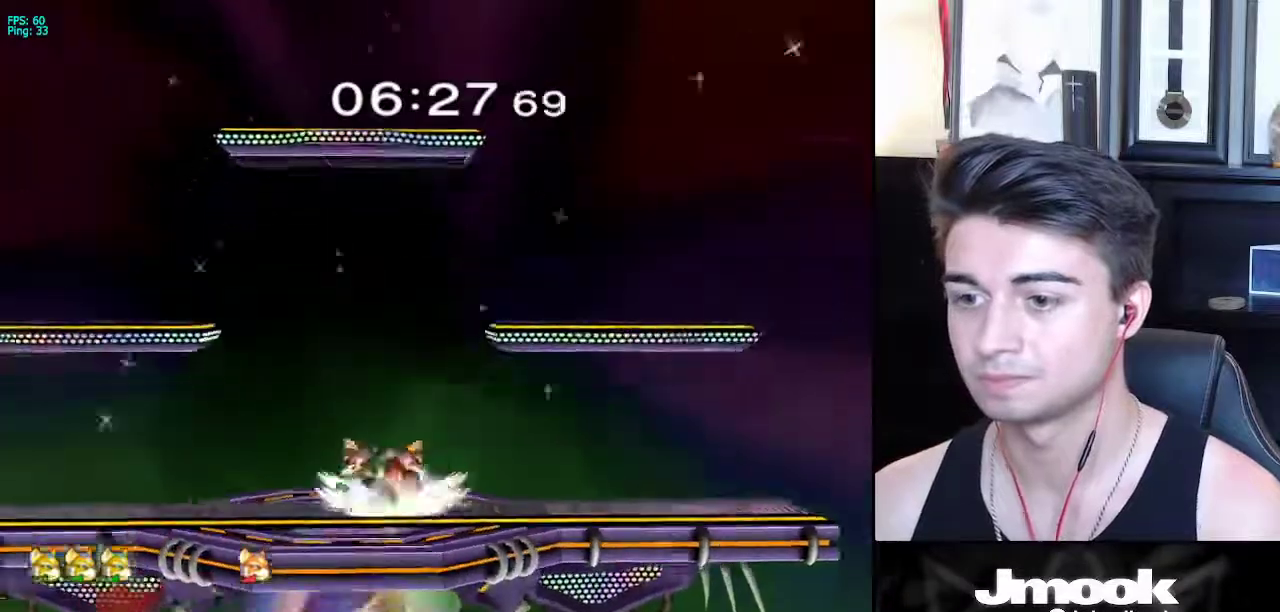
{"buttons": [], "left_stick": "right", "right_stick": "center", "events": [[83, "B", "down"], [150, "A", "down"], [150, "B", "up"], [183, "A", "up"], [200, "X", "down"], [217, "X", "up"], [250, "R1", "down"], [350, "left_stick", "center"], [367, "R1", "up"], [450, "left_stick", "right"]]}
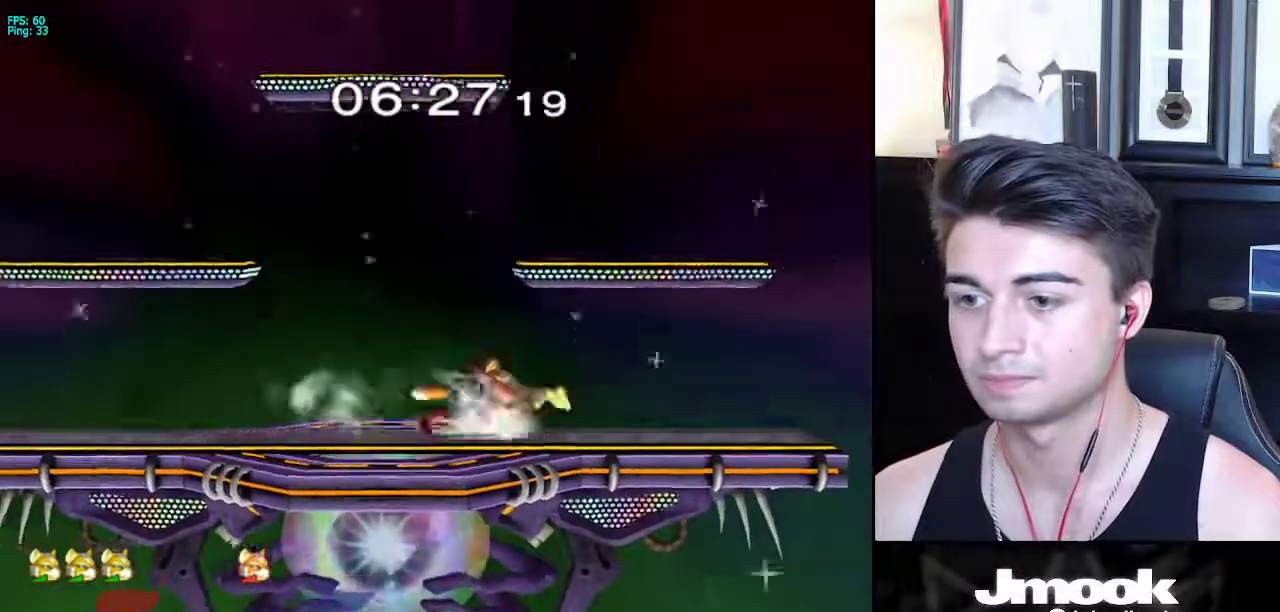
{"buttons": [], "left_stick": "center", "right_stick": "center", "events": [[50, "left_stick", "center"], [150, "X", "down"], [167, "Z", "down"], [267, "A", "down"], [283, "Z", "up"], [300, "A", "up"], [300, "left_stick", "up"], [350, "X", "up"], [450, "left_stick", "center"]]}
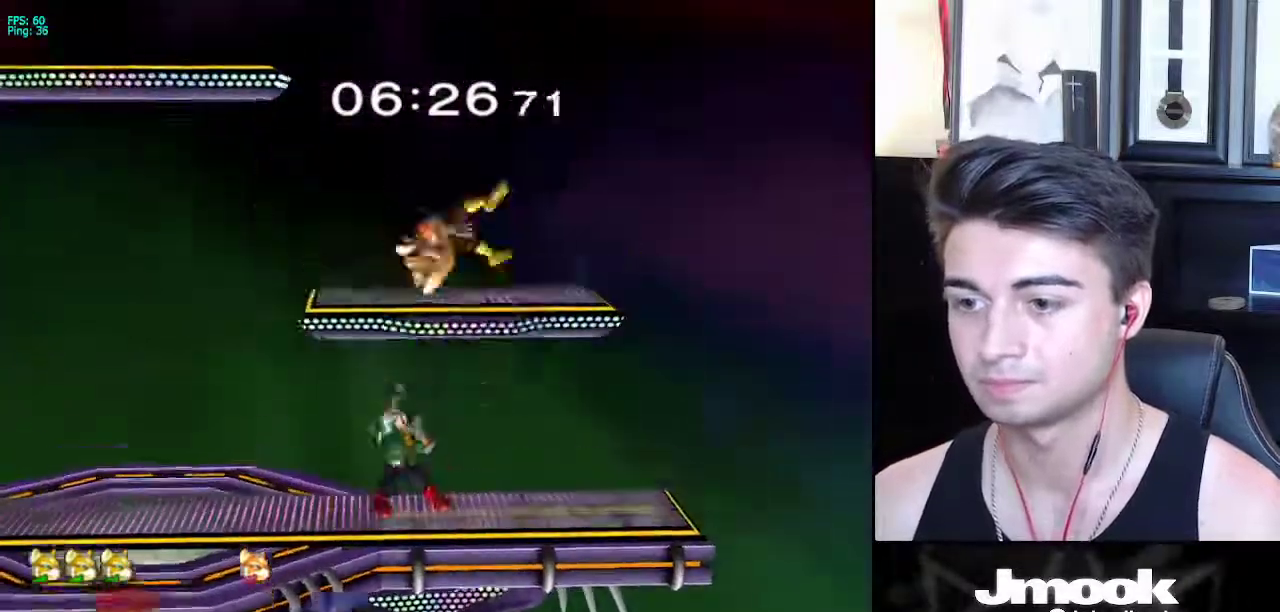
{"buttons": [], "left_stick": "right", "right_stick": "up", "events": [[300, "X", "down"], [350, "left_stick", "right"], [367, "right_stick", "up"], [467, "X", "up"]]}
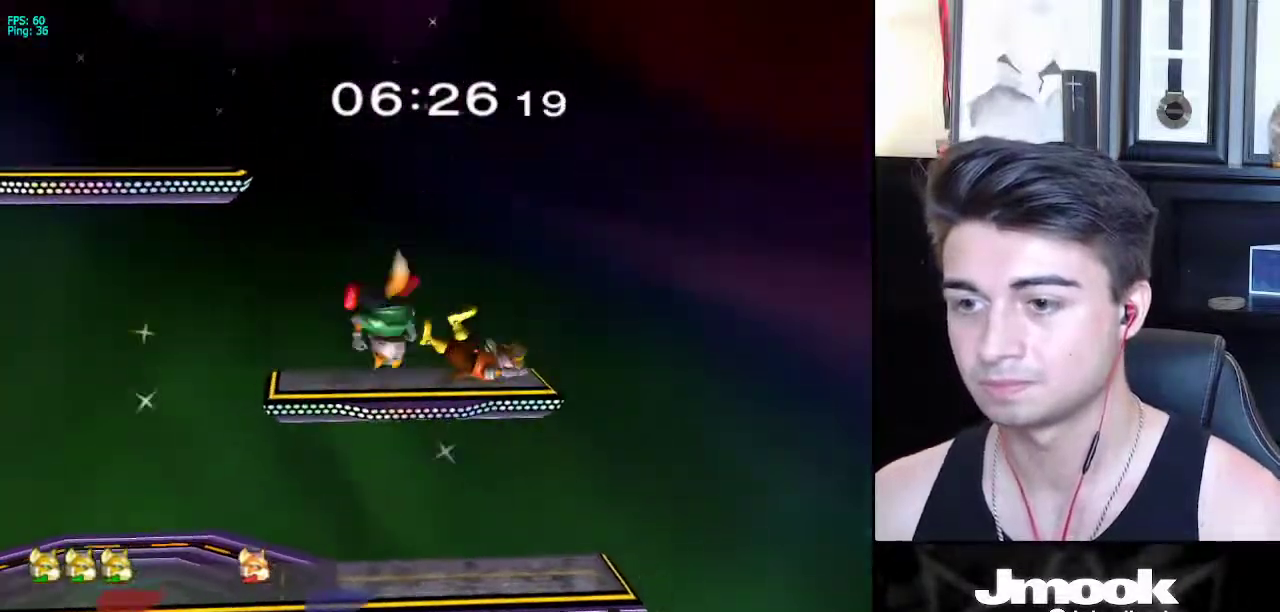
{"buttons": ["L1", "R1"], "left_stick": "down-left", "right_stick": "center", "events": [[100, "right_stick", "center"], [217, "L1", "down"], [217, "left_stick", "down"], [400, "X", "down"], [433, "X", "up"], [433, "left_stick", "down-left"], [467, "R1", "down"]]}
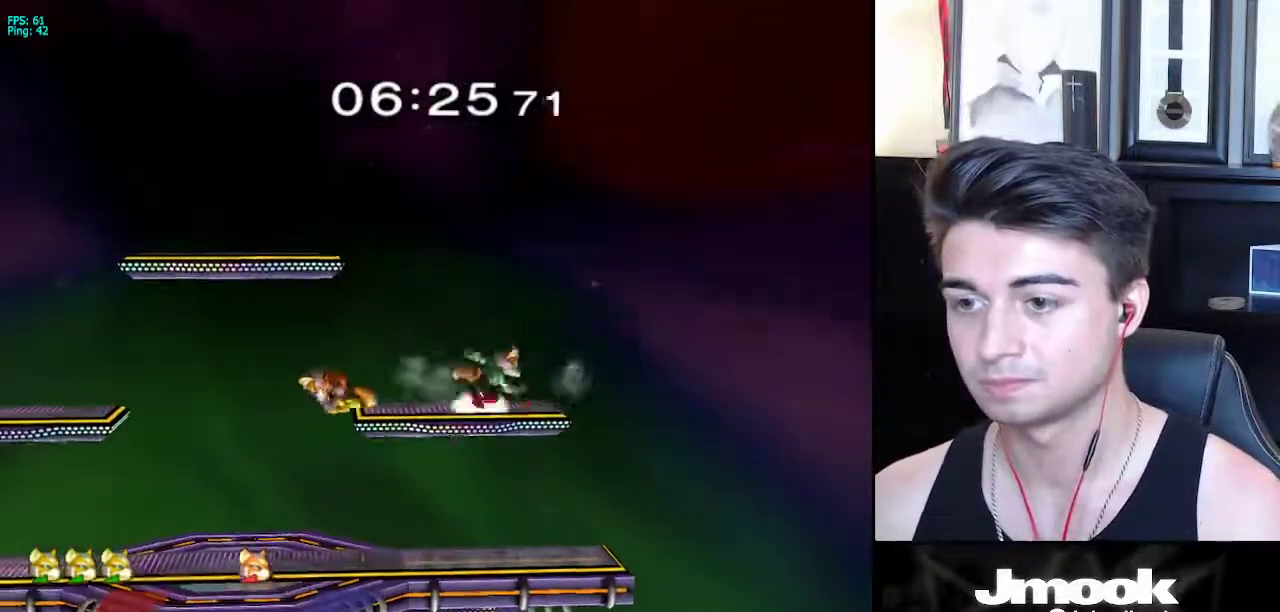
{"buttons": [], "left_stick": "down-right", "right_stick": "center", "events": [[50, "L1", "up"], [83, "R1", "up"], [83, "left_stick", "down"], [200, "B", "down"], [267, "A", "down"], [267, "B", "up"], [300, "A", "up"], [300, "X", "down"], [333, "X", "up"], [350, "R1", "down"], [350, "left_stick", "left"], [467, "R1", "up"], [483, "left_stick", "down-right"]]}
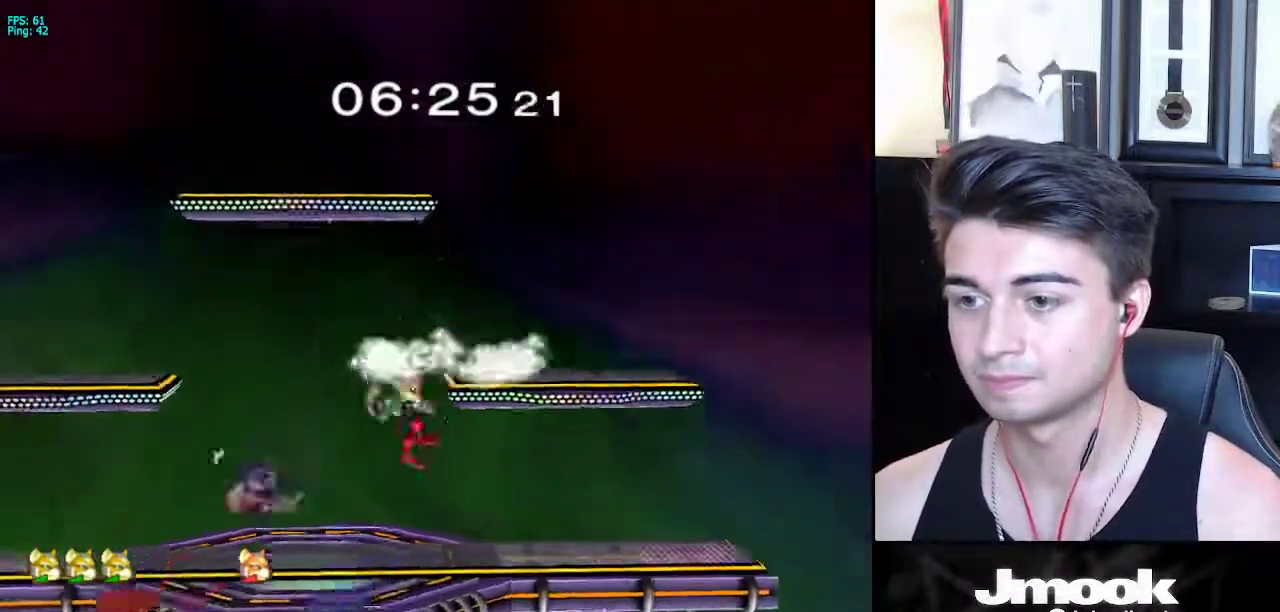
{"buttons": [], "left_stick": "left", "right_stick": "center", "events": [[100, "left_stick", "center"], [183, "left_stick", "left"], [283, "Y", "down"], [300, "right_stick", "up"], [350, "Y", "up"], [383, "right_stick", "center"]]}
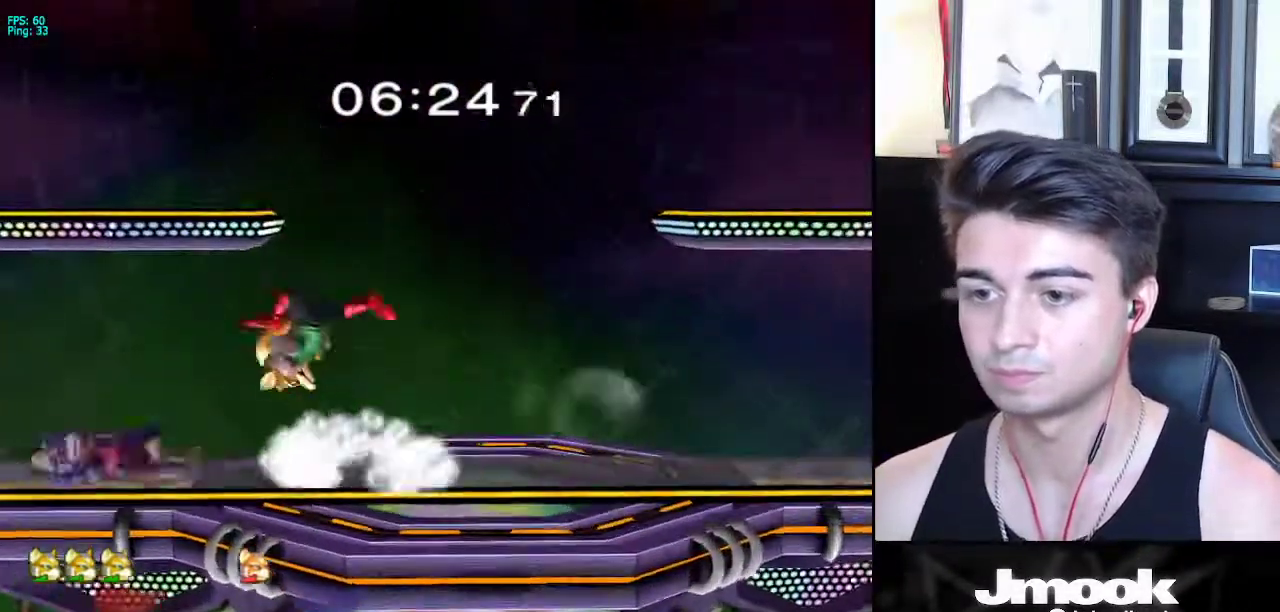
{"buttons": ["L1"], "left_stick": "center", "right_stick": "center", "events": [[50, "left_stick", "center"], [367, "L1", "down"]]}
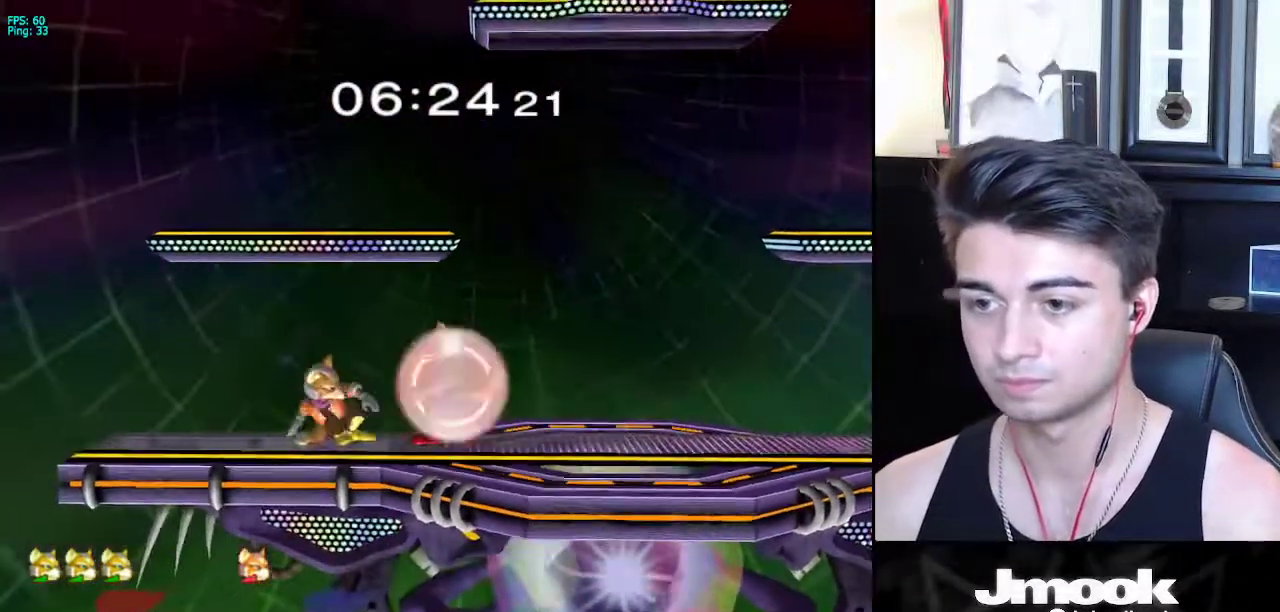
{"buttons": ["X", "L1"], "left_stick": "center", "right_stick": "center", "events": [[467, "X", "down"]]}
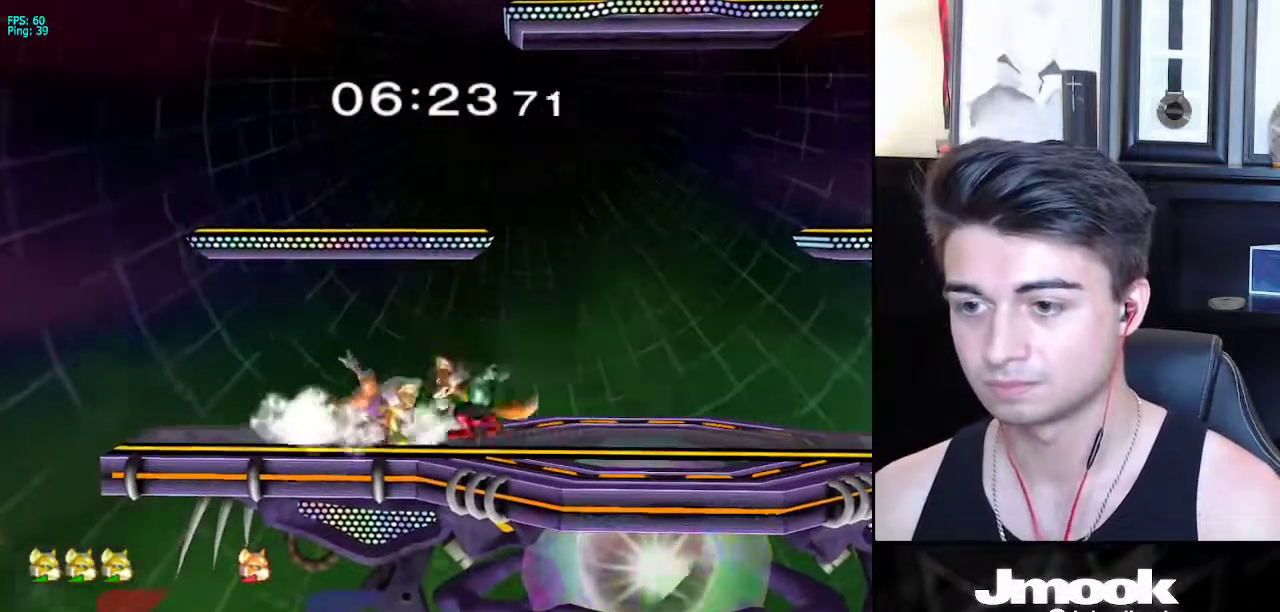
{"buttons": ["L1"], "left_stick": "left", "right_stick": "center", "events": [[17, "X", "up"], [67, "left_stick", "left"], [100, "right_stick", "down-left"], [150, "right_stick", "center"], [183, "L1", "up"], [383, "L1", "down"]]}
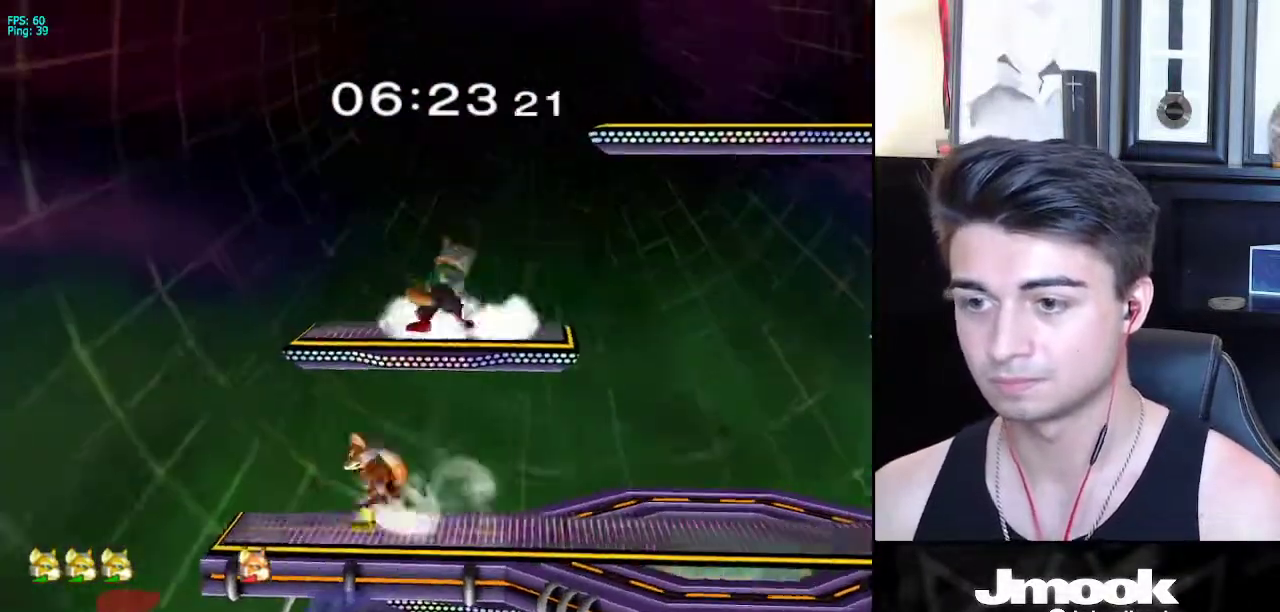
{"buttons": [], "left_stick": "up-right", "right_stick": "center", "events": [[67, "left_stick", "down-left"], [150, "right_stick", "right"], [167, "L1", "up"], [200, "right_stick", "center"], [267, "left_stick", "down-right"], [333, "L1", "down"], [467, "L1", "up"], [483, "left_stick", "up-right"]]}
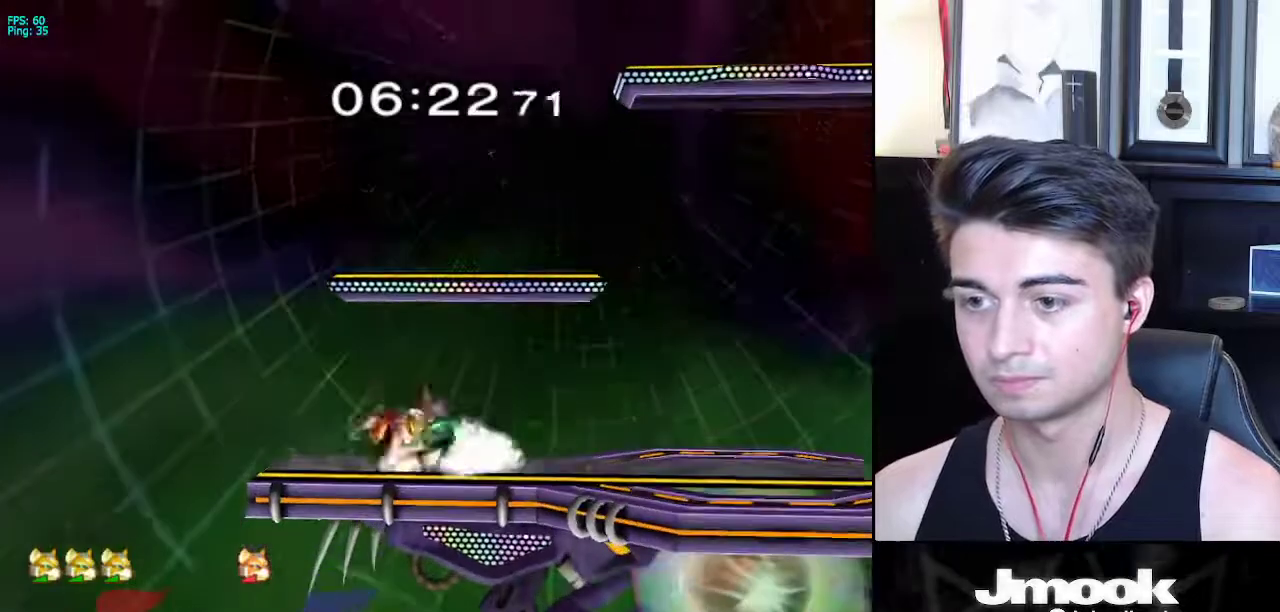
{"buttons": [], "left_stick": "center", "right_stick": "center", "events": [[33, "left_stick", "up"], [83, "A", "down"], [150, "A", "up"], [383, "left_stick", "center"]]}
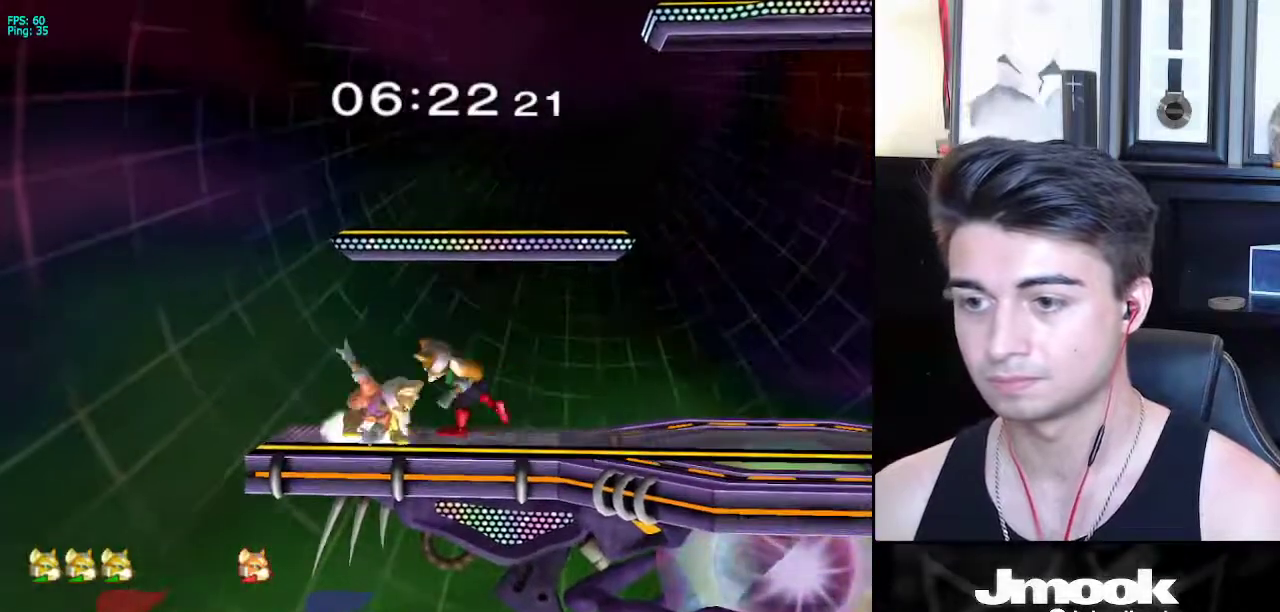
{"buttons": [], "left_stick": "center", "right_stick": "center", "events": [[50, "left_stick", "right"], [217, "left_stick", "left"], [250, "X", "down"], [283, "X", "up"], [350, "left_stick", "center"], [367, "right_stick", "up"], [417, "right_stick", "center"]]}
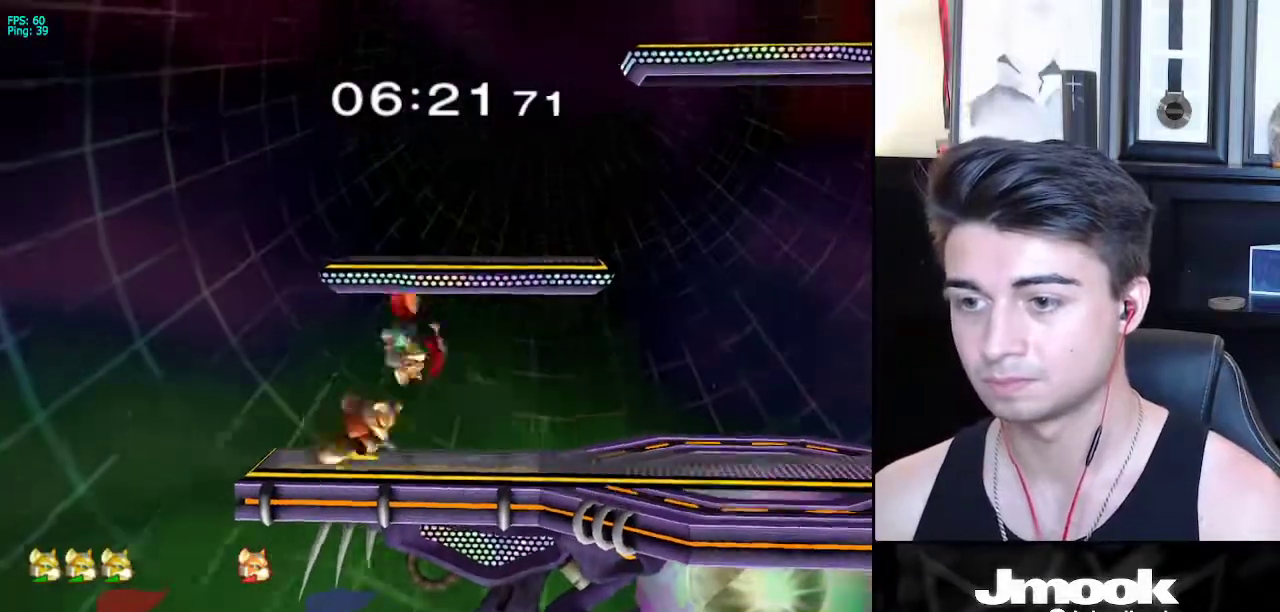
{"buttons": ["Z"], "left_stick": "left", "right_stick": "center", "events": [[133, "left_stick", "down-right"], [167, "L1", "down"], [267, "left_stick", "center"], [300, "L1", "up"], [383, "left_stick", "right"], [417, "X", "down"], [433, "X", "up"], [467, "left_stick", "left"], [483, "Z", "down"]]}
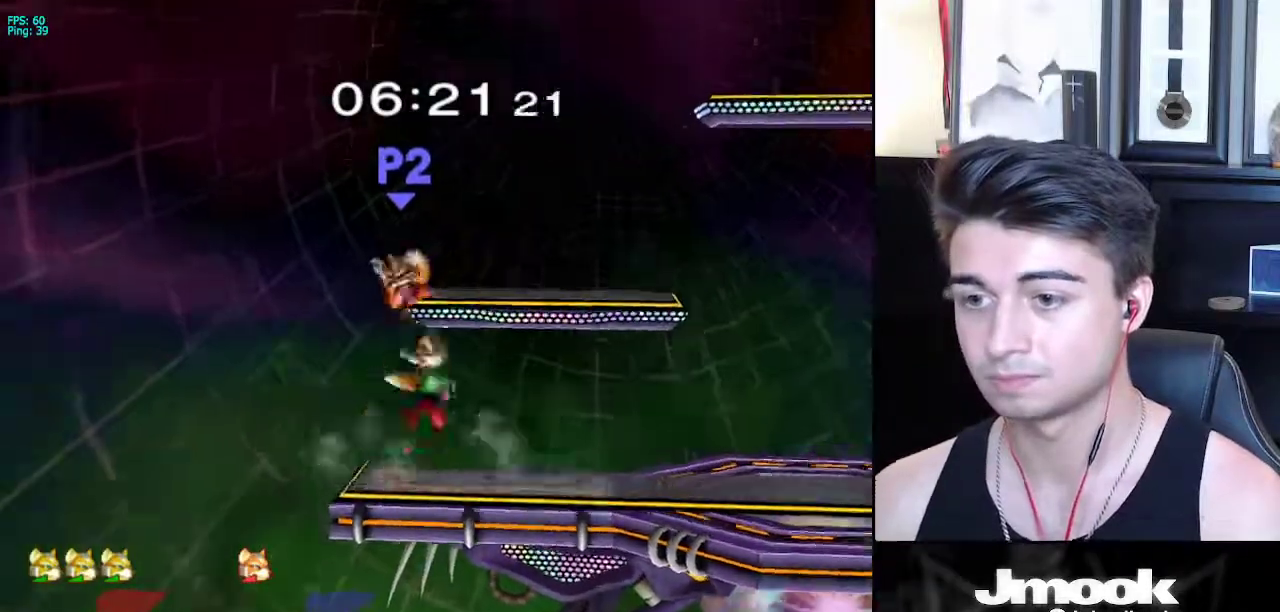
{"buttons": [], "left_stick": "center", "right_stick": "center", "events": [[67, "Z", "up"], [67, "left_stick", "up-left"], [317, "L1", "down"], [317, "left_stick", "down-left"], [400, "left_stick", "center"], [433, "L1", "up"]]}
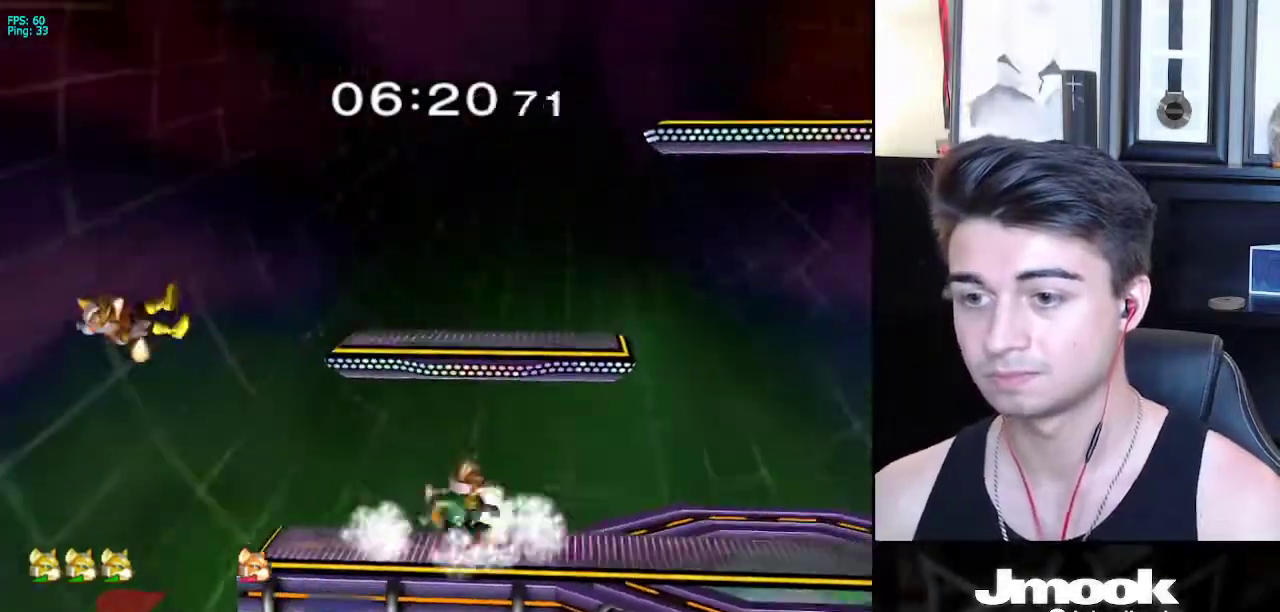
{"buttons": [], "left_stick": "right", "right_stick": "center", "events": [[33, "left_stick", "left"], [67, "X", "down"], [100, "X", "up"], [183, "left_stick", "center"], [350, "left_stick", "down"], [450, "B", "down"], [483, "B", "up"], [500, "left_stick", "right"]]}
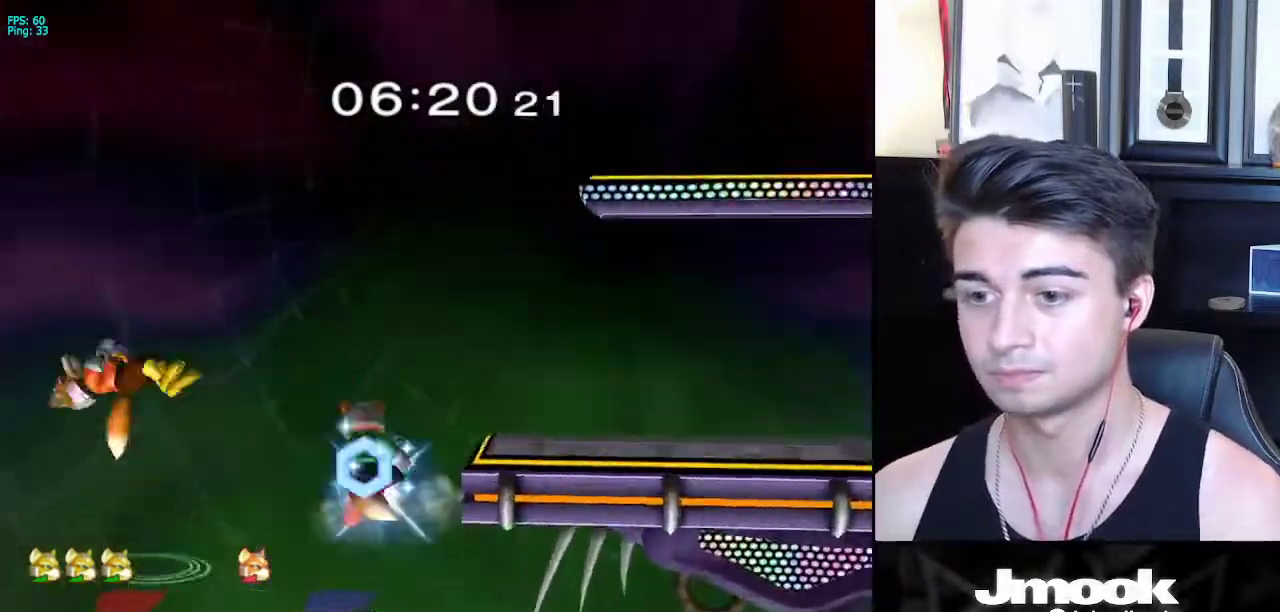
{"buttons": [], "left_stick": "down-right", "right_stick": "center", "events": [[33, "left_stick", "up-right"], [83, "right_stick", "left"], [300, "right_stick", "center"], [450, "left_stick", "down-right"]]}
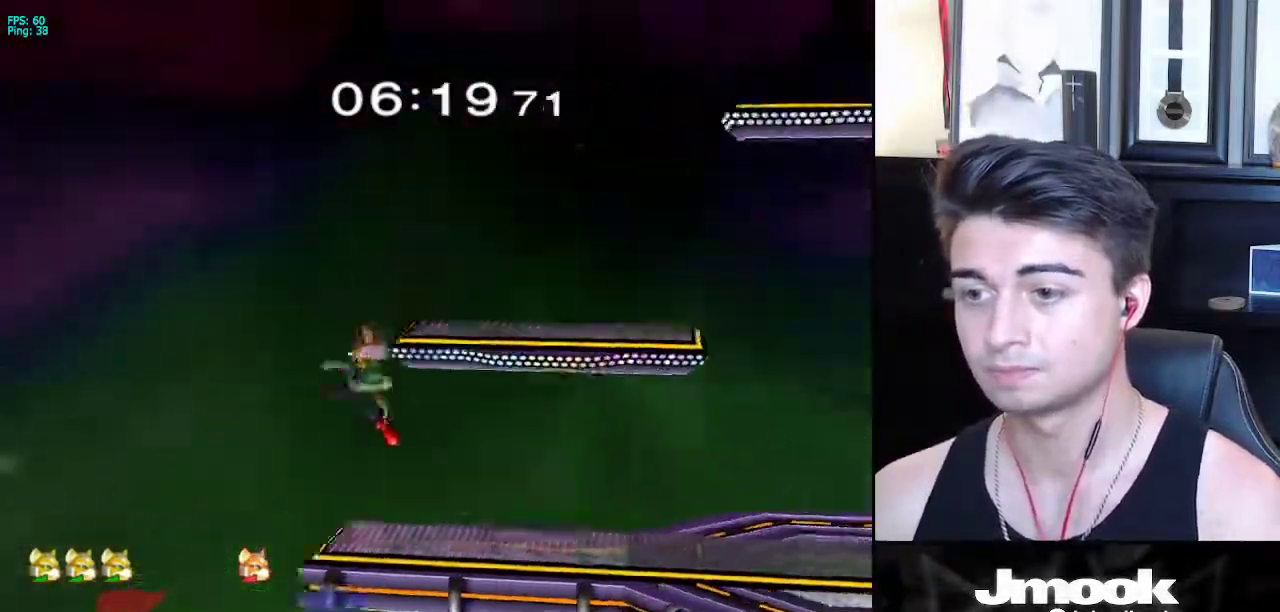
{"buttons": [], "left_stick": "down", "right_stick": "center", "events": [[83, "left_stick", "center"], [167, "left_stick", "right"], [200, "X", "down"], [217, "X", "up"], [300, "left_stick", "center"], [300, "right_stick", "up"], [383, "right_stick", "center"], [417, "left_stick", "down-right"], [467, "left_stick", "down"]]}
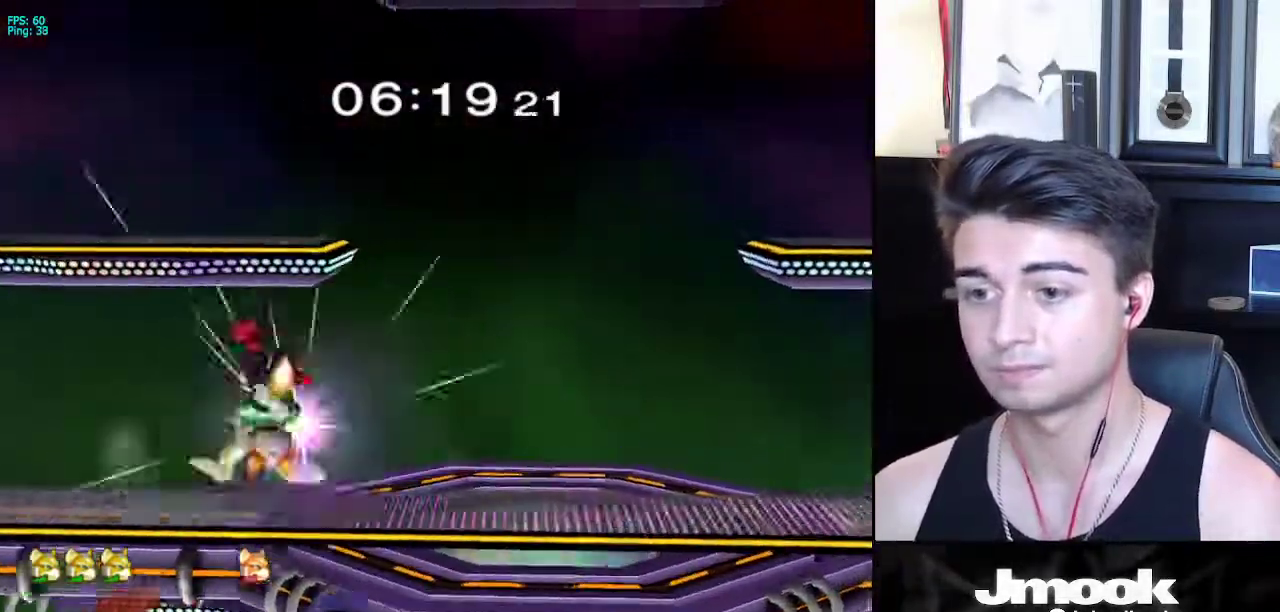
{"buttons": [], "left_stick": "right", "right_stick": "center", "events": [[50, "L1", "down"], [100, "left_stick", "center"], [167, "L1", "up"], [267, "left_stick", "left"], [333, "left_stick", "right"], [417, "left_stick", "left"], [483, "left_stick", "right"]]}
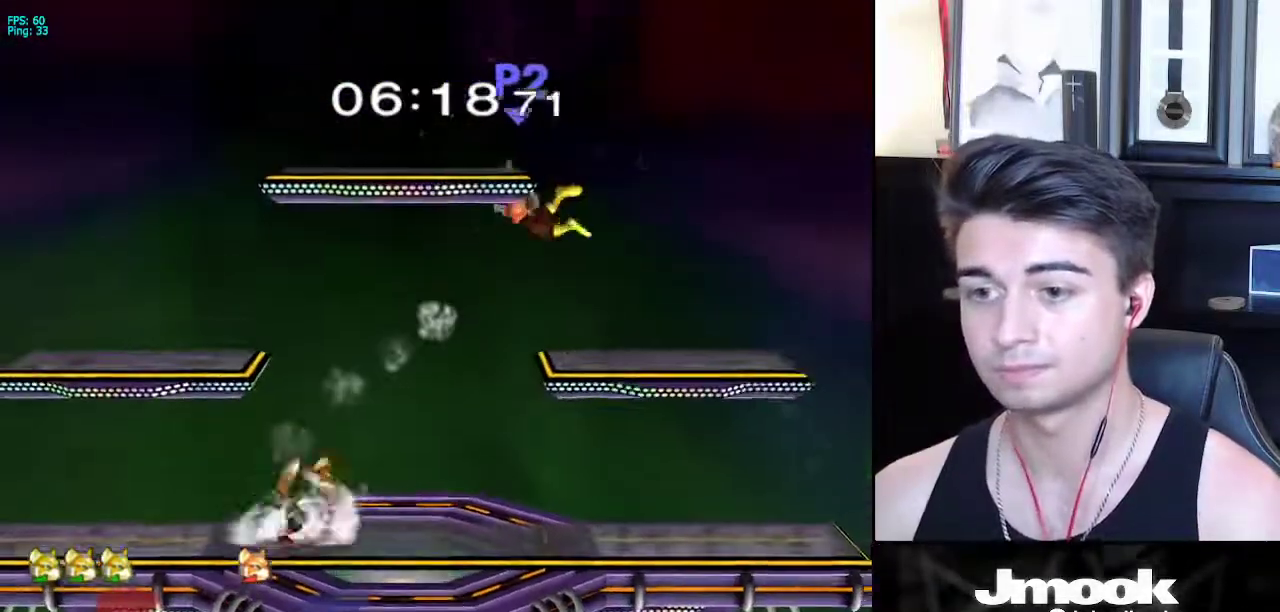
{"buttons": [], "left_stick": "down-right", "right_stick": "right", "events": [[167, "X", "down"], [233, "X", "up"], [383, "left_stick", "up"], [417, "right_stick", "right"], [467, "left_stick", "down-right"]]}
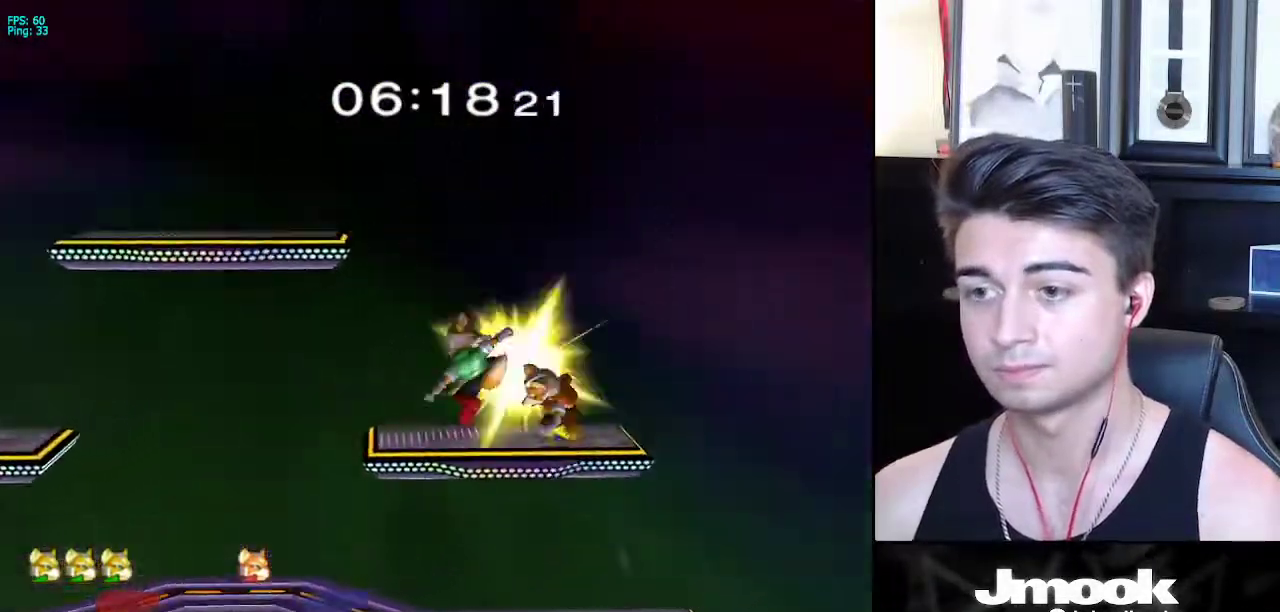
{"buttons": [], "left_stick": "right", "right_stick": "right", "events": [[33, "L1", "down"], [100, "right_stick", "center"], [133, "left_stick", "center"], [150, "L1", "up"], [267, "left_stick", "right"], [333, "L1", "down"], [333, "left_stick", "down-right"], [433, "L1", "up"], [433, "left_stick", "right"], [500, "right_stick", "right"]]}
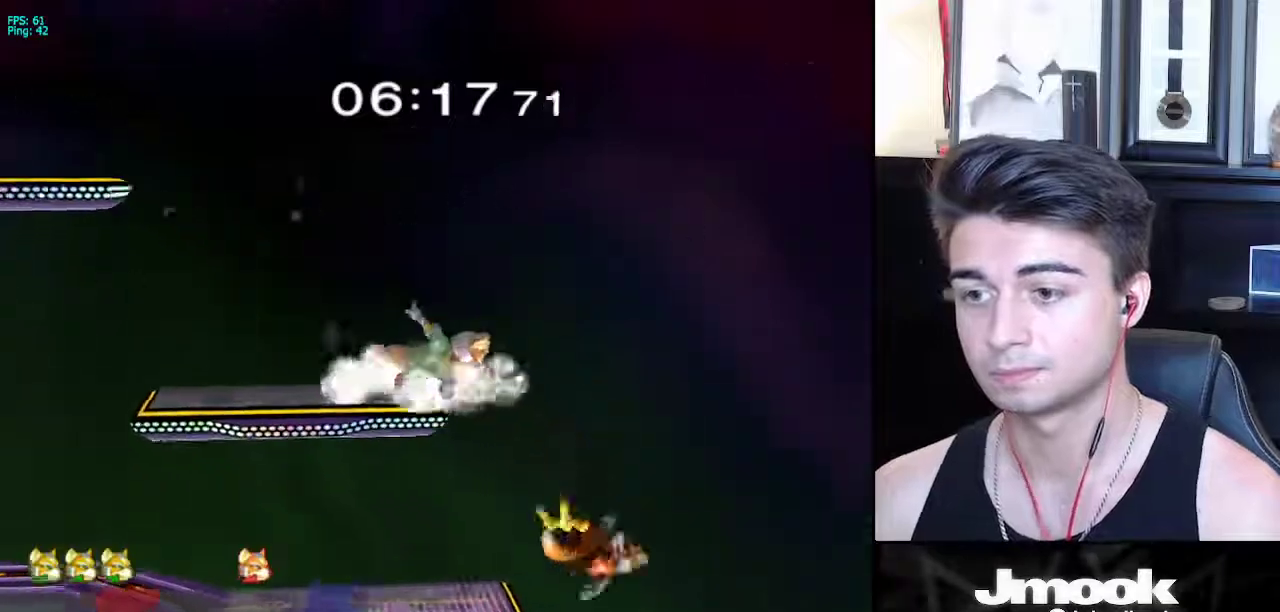
{"buttons": [], "left_stick": "left", "right_stick": "center", "events": [[83, "L1", "down"], [83, "right_stick", "center"], [200, "L1", "up"], [200, "left_stick", "center"], [350, "left_stick", "right"], [450, "left_stick", "left"]]}
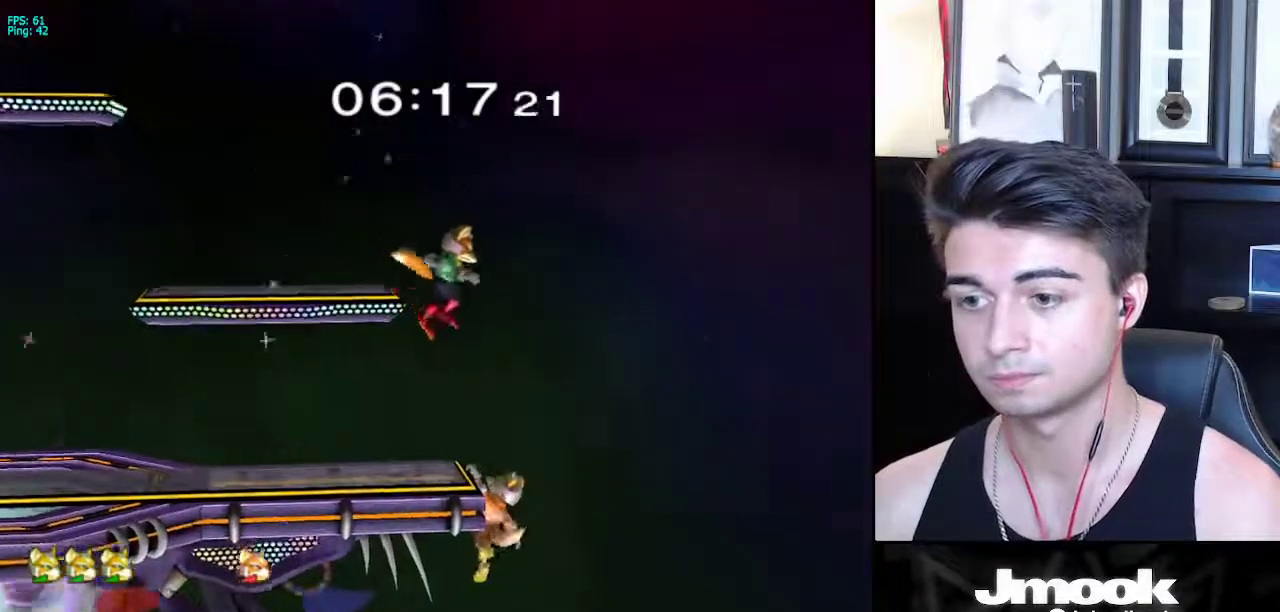
{"buttons": [], "left_stick": "down-right", "right_stick": "center", "events": [[17, "left_stick", "down-left"], [117, "X", "down"], [167, "left_stick", "up-left"], [217, "X", "up"], [250, "left_stick", "right"], [483, "left_stick", "down-right"]]}